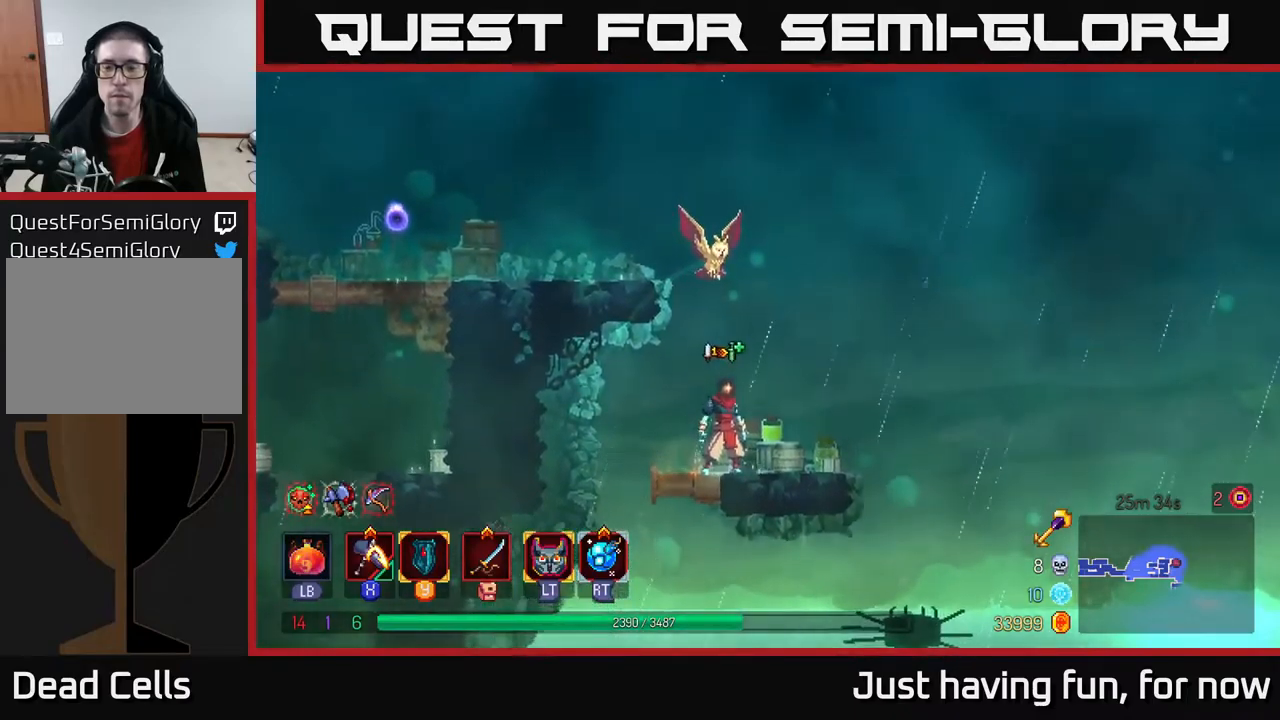
Gameplay with a controller (Xbox layout); each line is a JSON object with the inputs held at the frame after it. "events" lists button and stick changes between this image and that frame as [ms after this image, input, new state], when the widget could be followed in between.
{"buttons": [], "left_stick": "down", "right_stick": "down", "events": [[50, "left_stick", "left"], [50, "right_stick", "center"], [317, "right_stick", "down"], [367, "left_stick", "down-left"], [467, "left_stick", "down"]]}
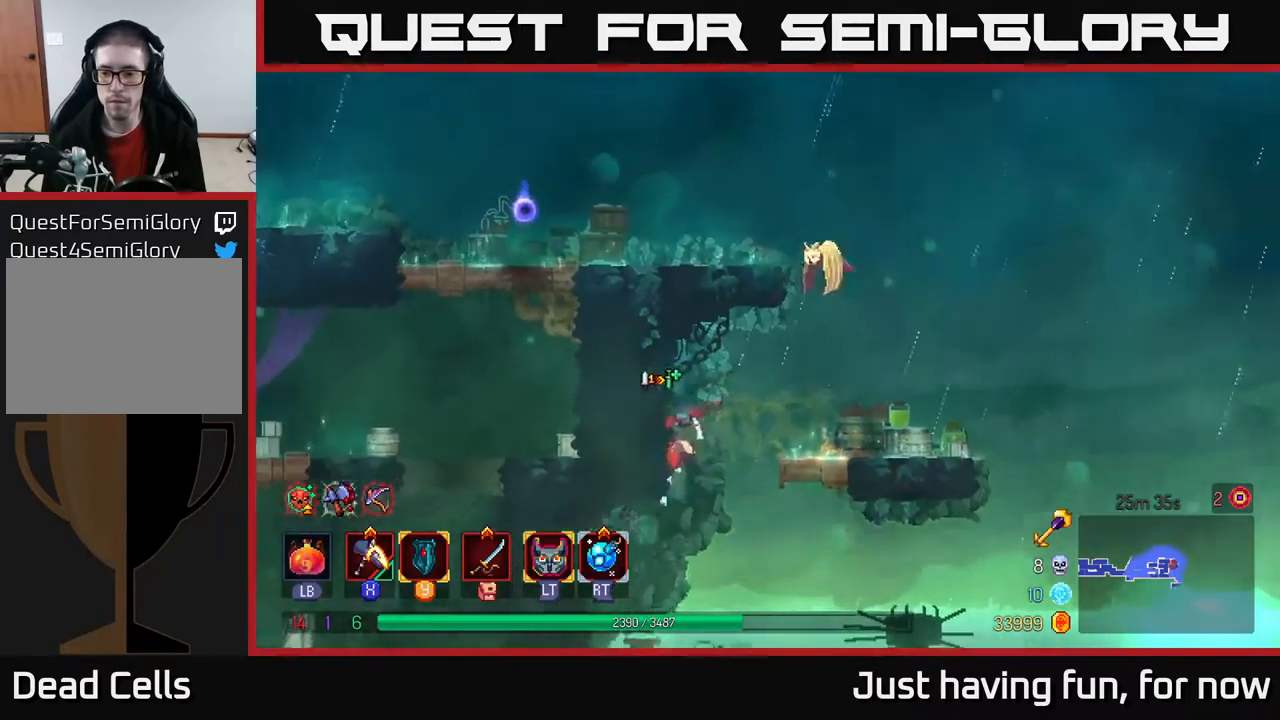
{"buttons": [], "left_stick": "down", "right_stick": "down", "events": [[183, "left_stick", "right"], [400, "left_stick", "down"]]}
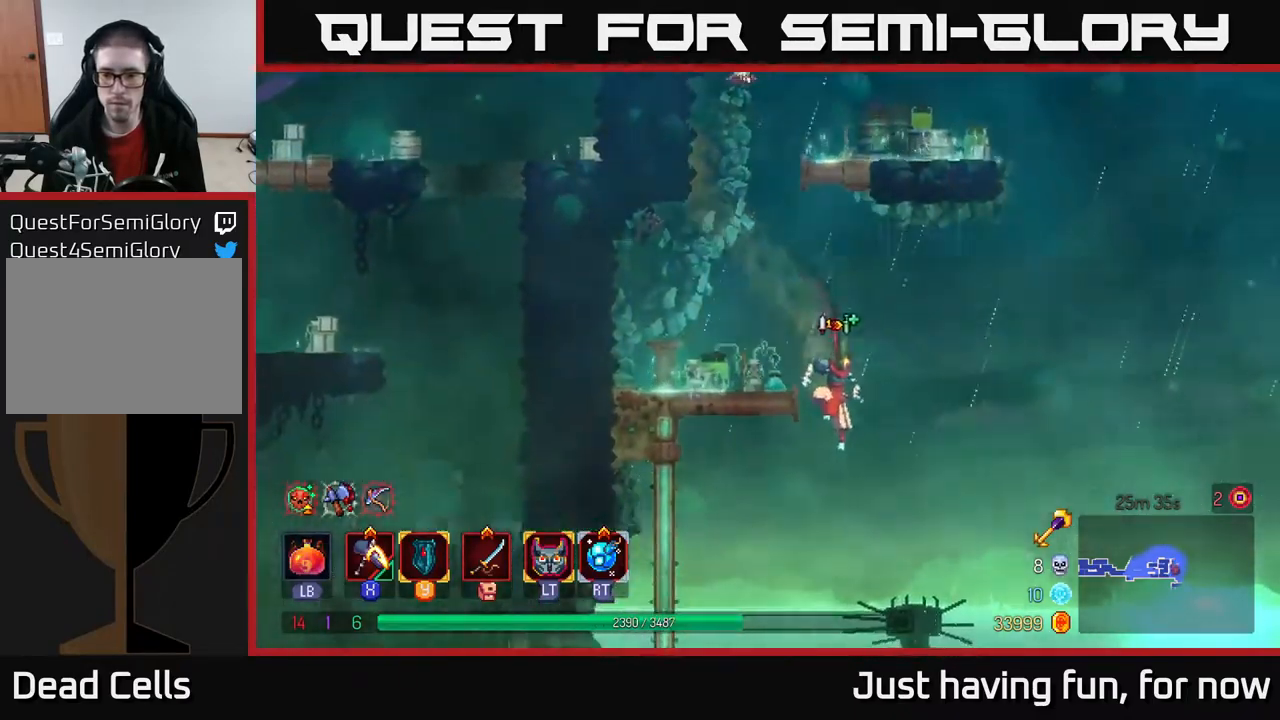
{"buttons": [], "left_stick": "right", "right_stick": "down", "events": [[100, "left_stick", "down-left"], [200, "left_stick", "left"], [383, "left_stick", "down"], [500, "left_stick", "right"]]}
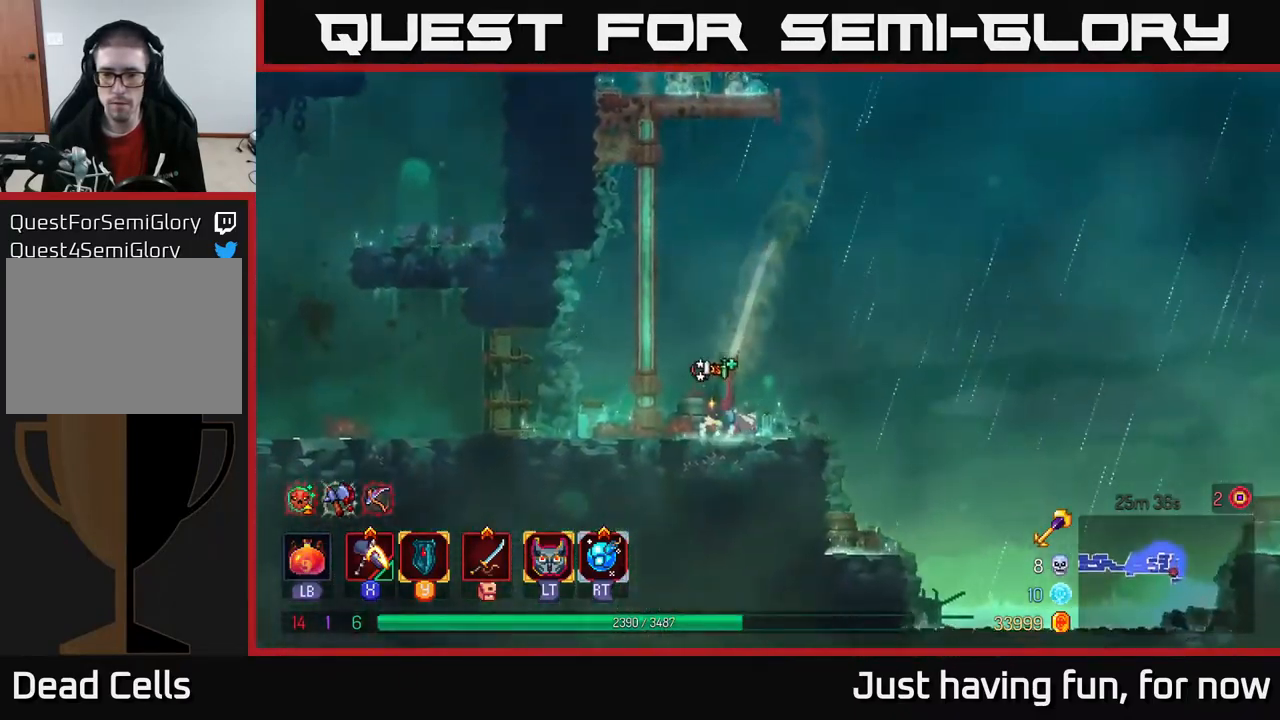
{"buttons": [], "left_stick": "right", "right_stick": "down", "events": [[367, "left_stick", "center"], [467, "left_stick", "right"]]}
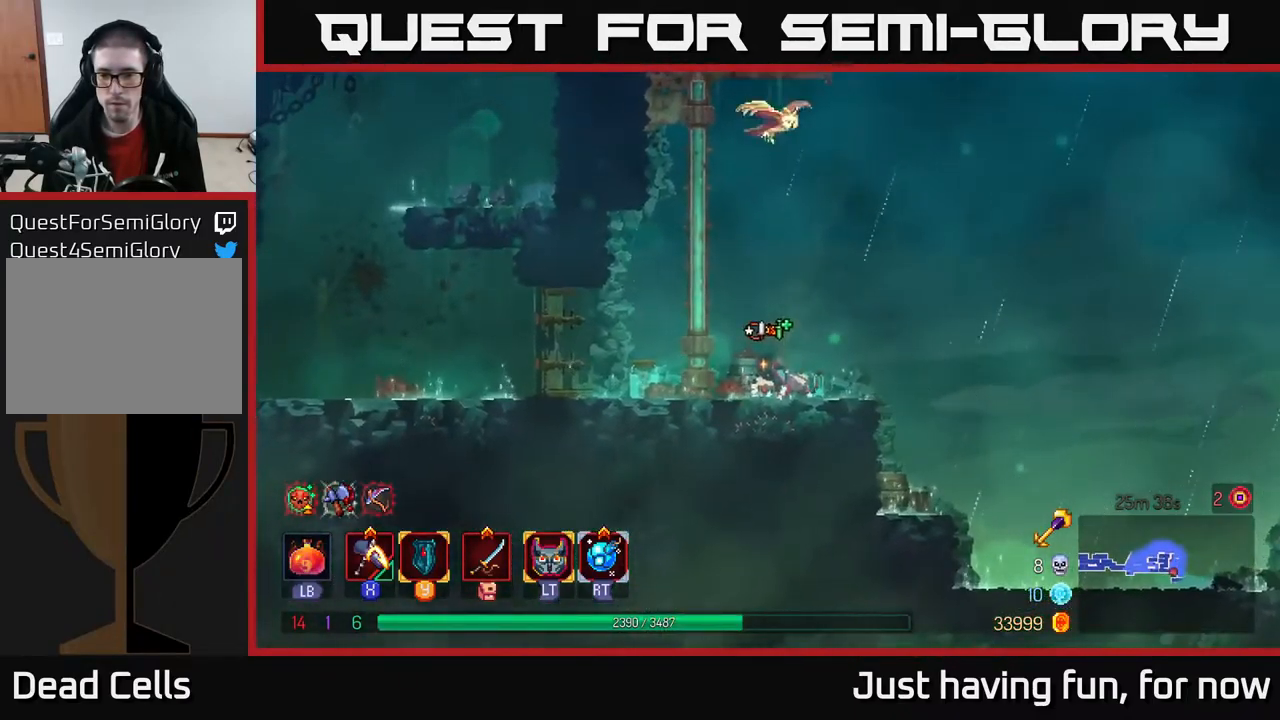
{"buttons": [], "left_stick": "right", "right_stick": "down-right", "events": [[67, "right_stick", "down-right"]]}
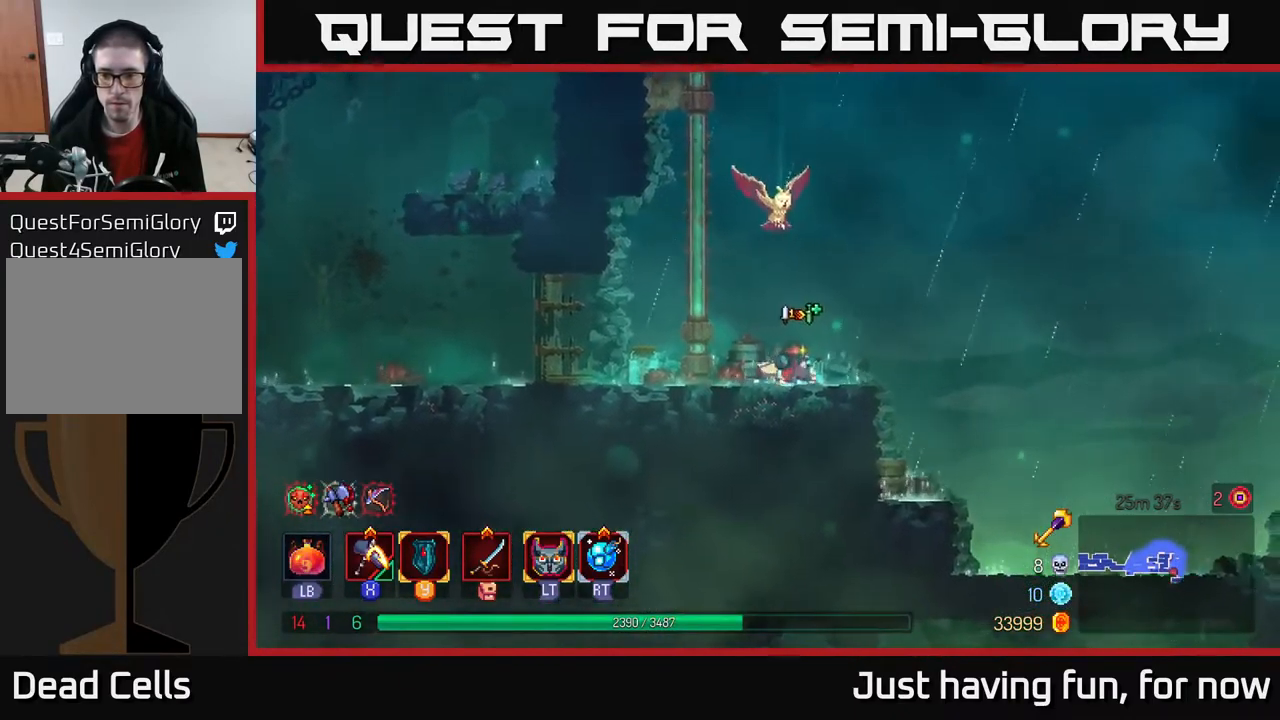
{"buttons": [], "left_stick": "right", "right_stick": "center", "events": [[150, "right_stick", "center"], [217, "A", "down"], [317, "A", "up"]]}
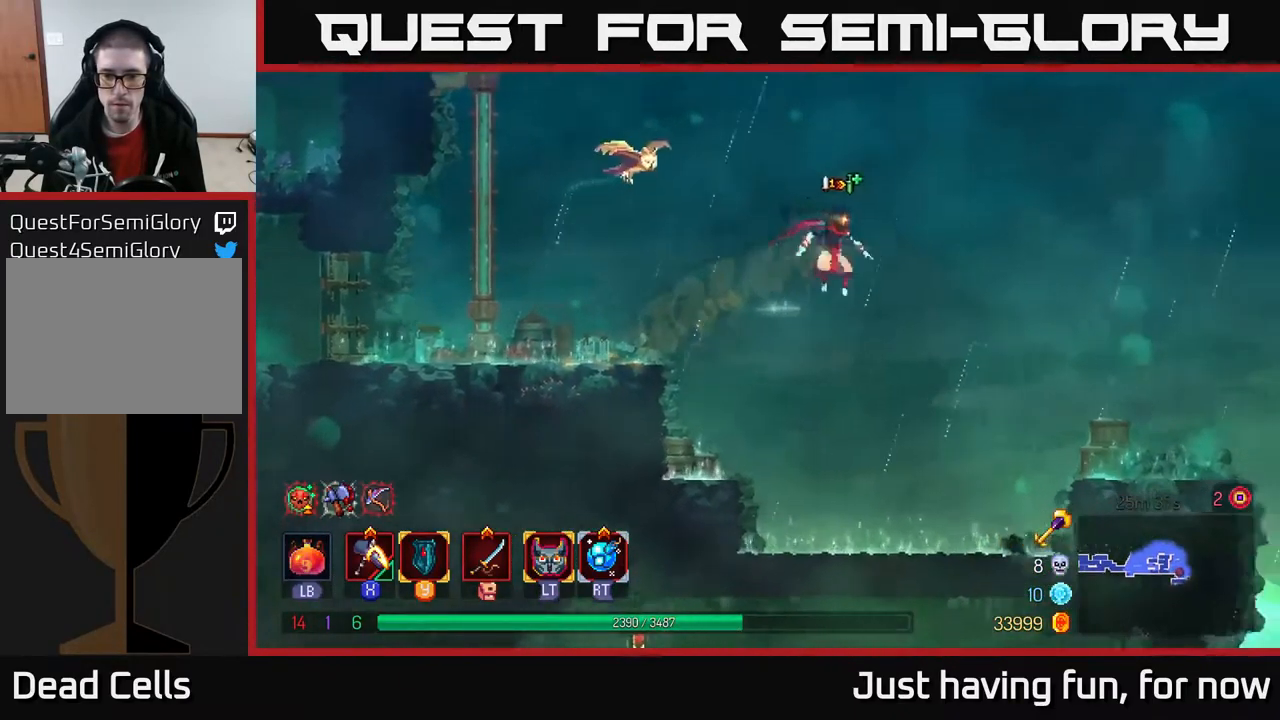
{"buttons": [], "left_stick": "center", "right_stick": "center", "events": [[50, "left_stick", "down"], [67, "A", "down"], [150, "A", "up"], [183, "left_stick", "center"]]}
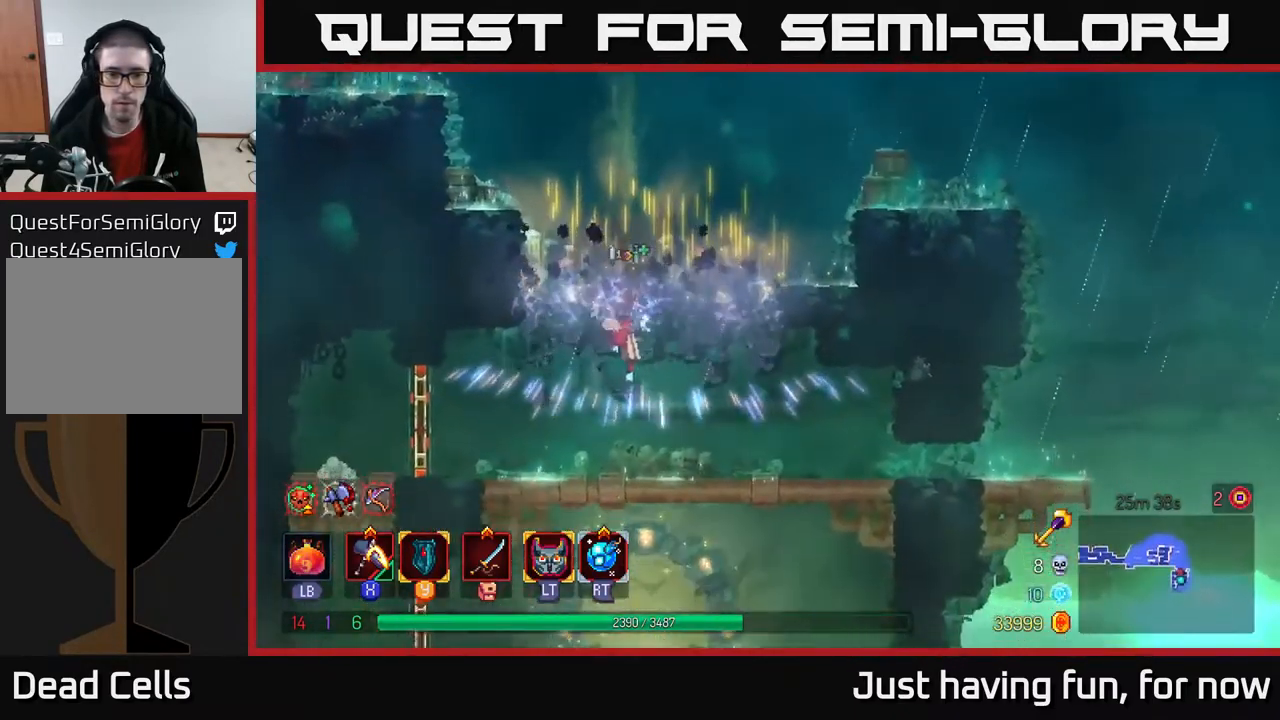
{"buttons": ["A"], "left_stick": "down", "right_stick": "center", "events": [[217, "left_stick", "right"], [367, "A", "down"], [367, "left_stick", "down"], [417, "A", "up"], [467, "A", "down"]]}
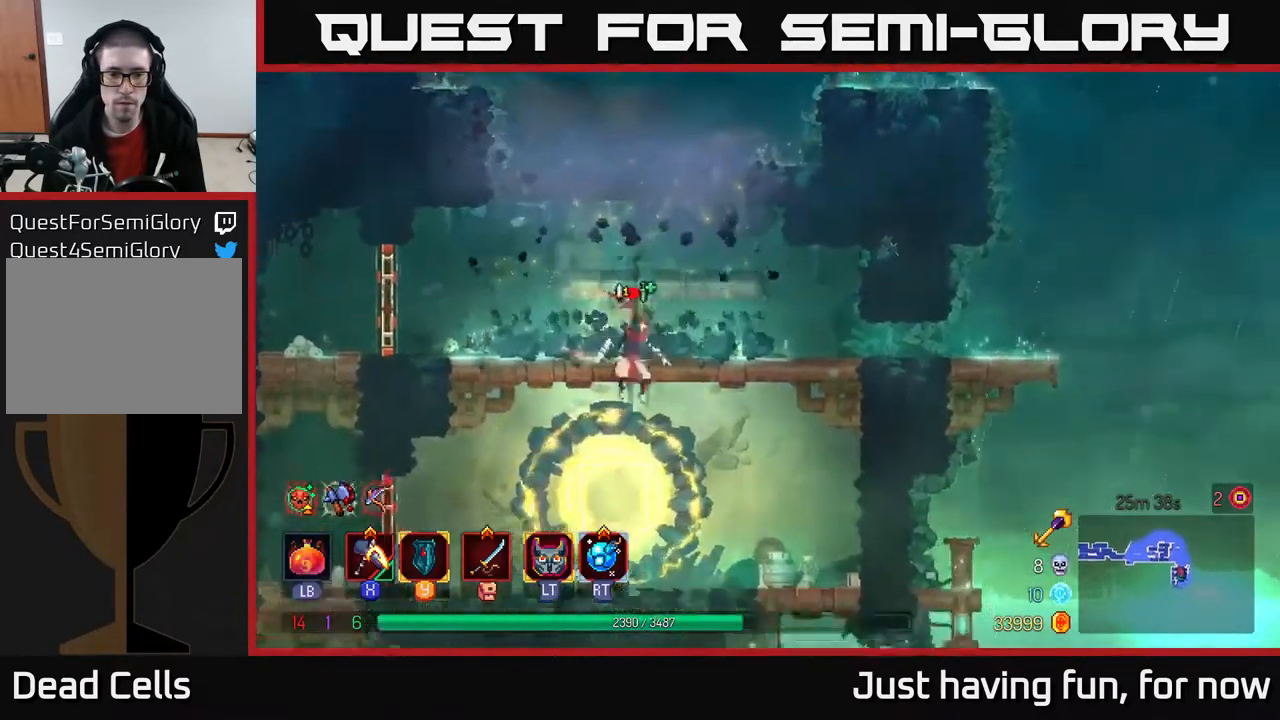
{"buttons": [], "left_stick": "right", "right_stick": "center", "events": [[50, "A", "up"], [167, "left_stick", "center"], [367, "left_stick", "right"]]}
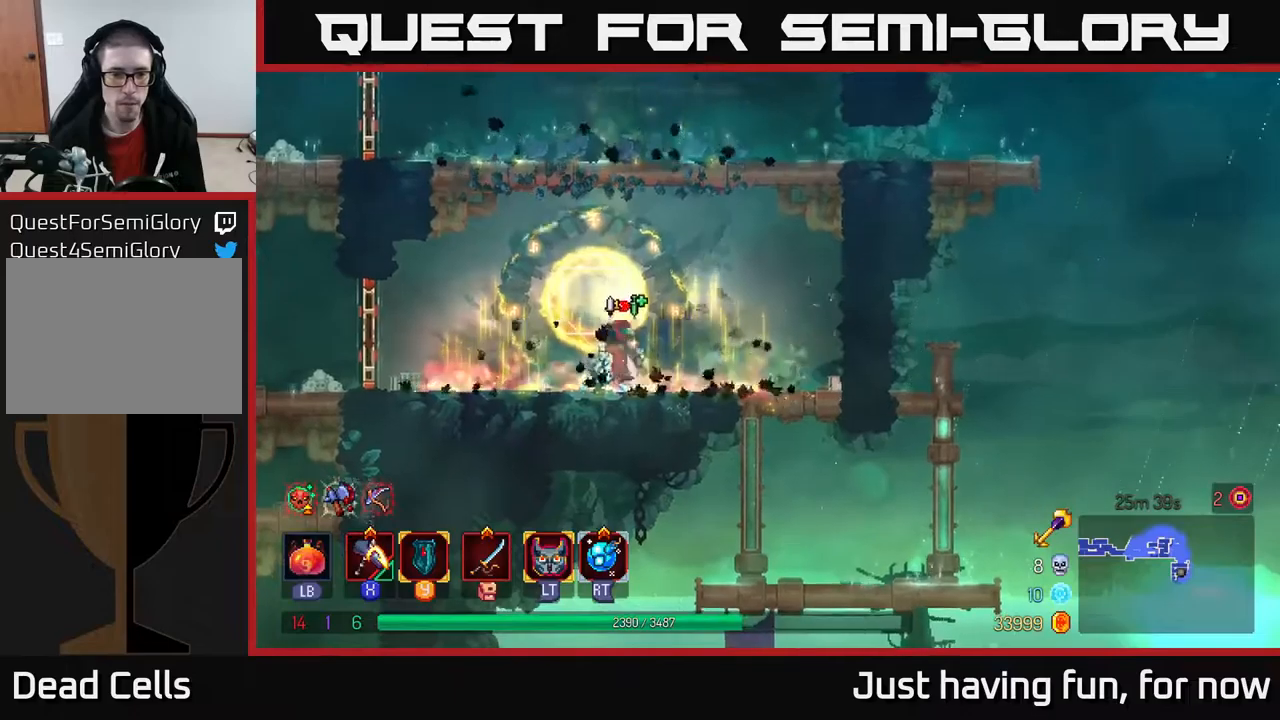
{"buttons": [], "left_stick": "down", "right_stick": "down", "events": [[334, "left_stick", "down"], [417, "right_stick", "down"]]}
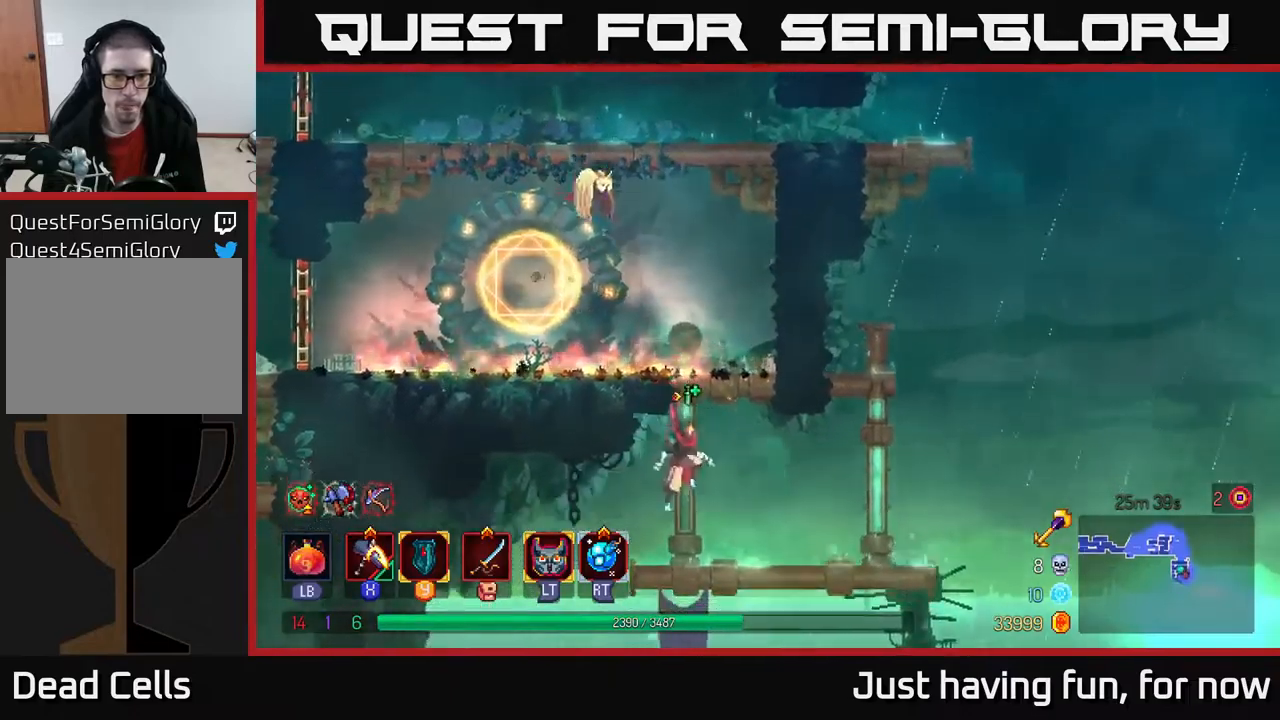
{"buttons": [], "left_stick": "left", "right_stick": "down-left", "events": [[217, "left_stick", "down-left"], [317, "right_stick", "down-left"], [350, "left_stick", "left"]]}
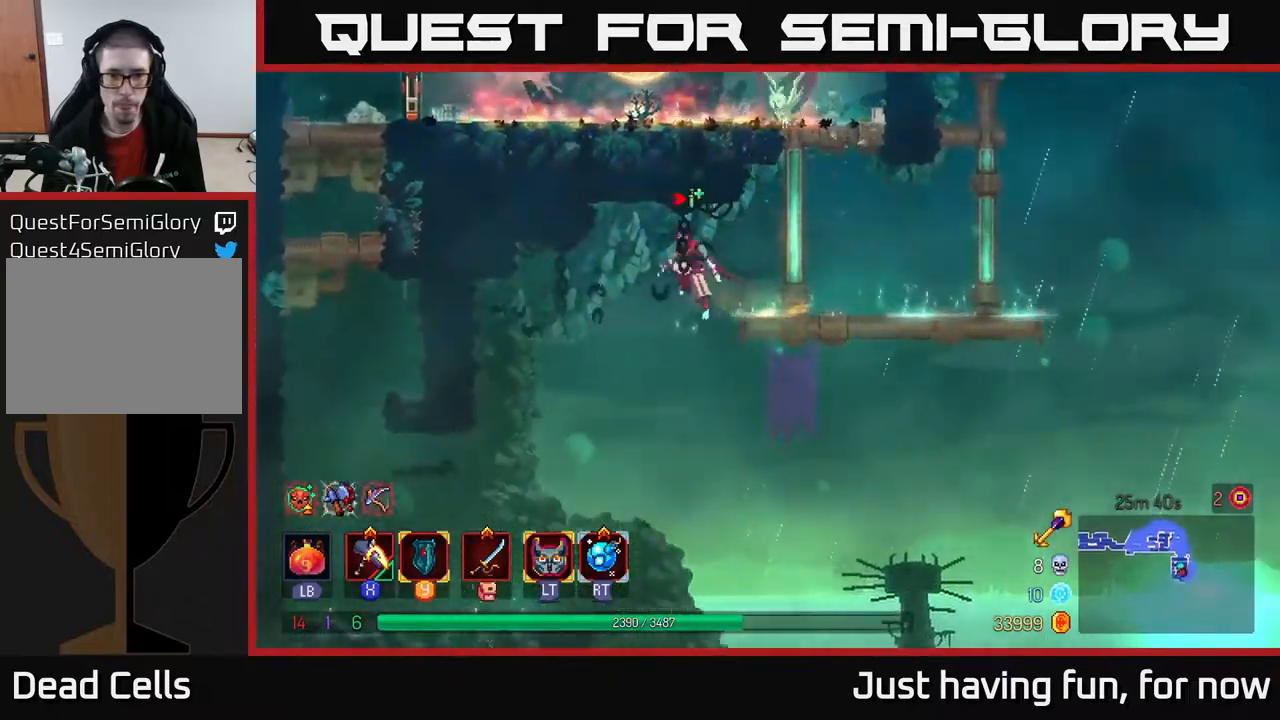
{"buttons": [], "left_stick": "left", "right_stick": "down", "events": [[84, "right_stick", "center"], [450, "right_stick", "down"]]}
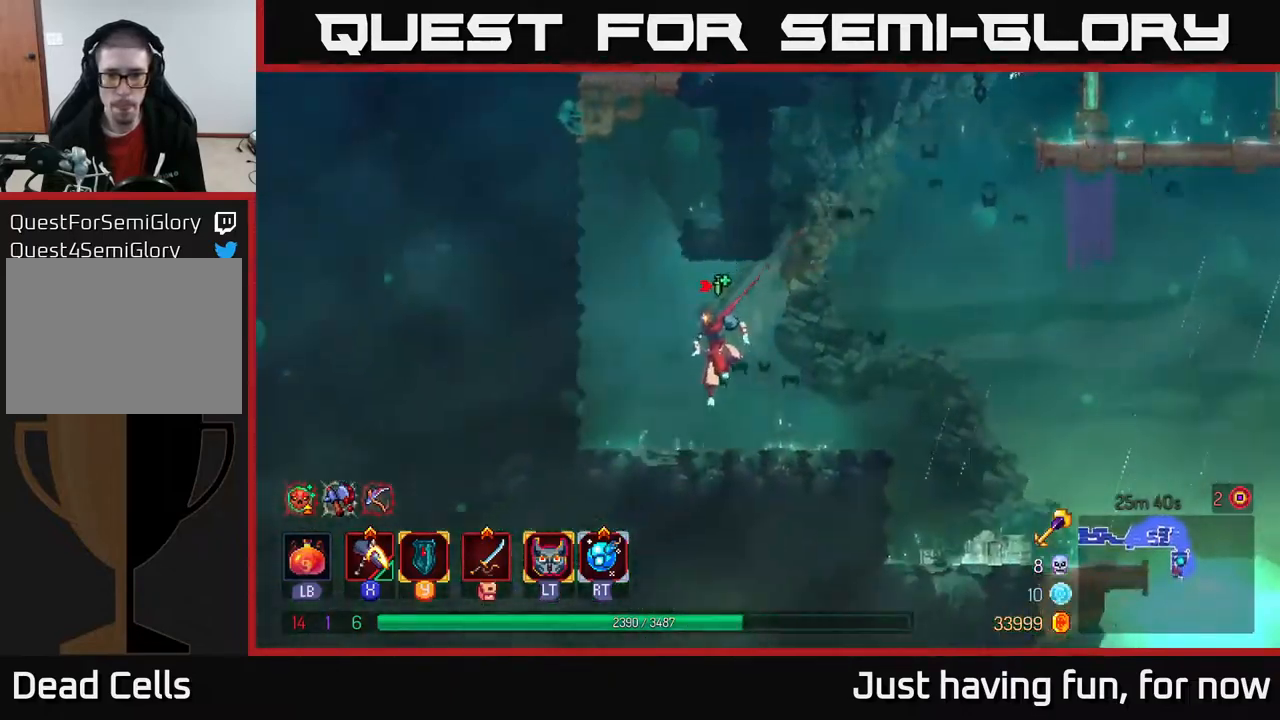
{"buttons": [], "left_stick": "right", "right_stick": "down", "events": [[17, "left_stick", "down"], [150, "left_stick", "right"]]}
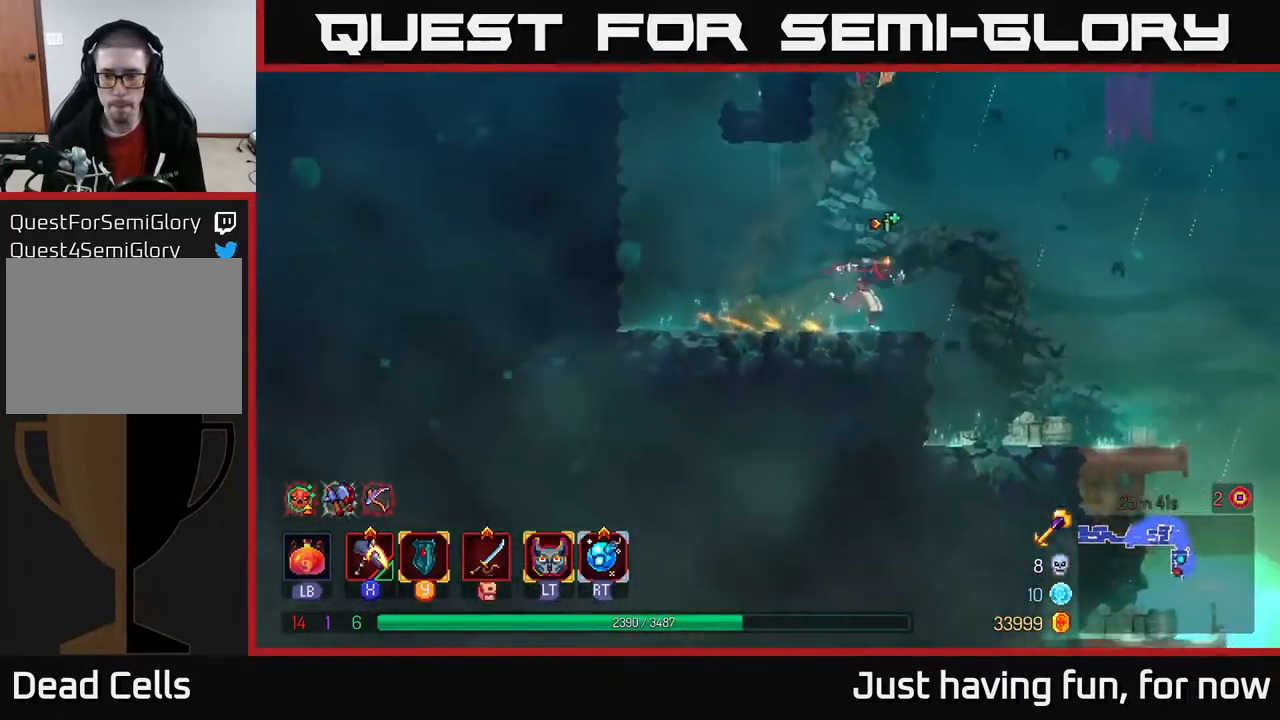
{"buttons": [], "left_stick": "right", "right_stick": "down", "events": []}
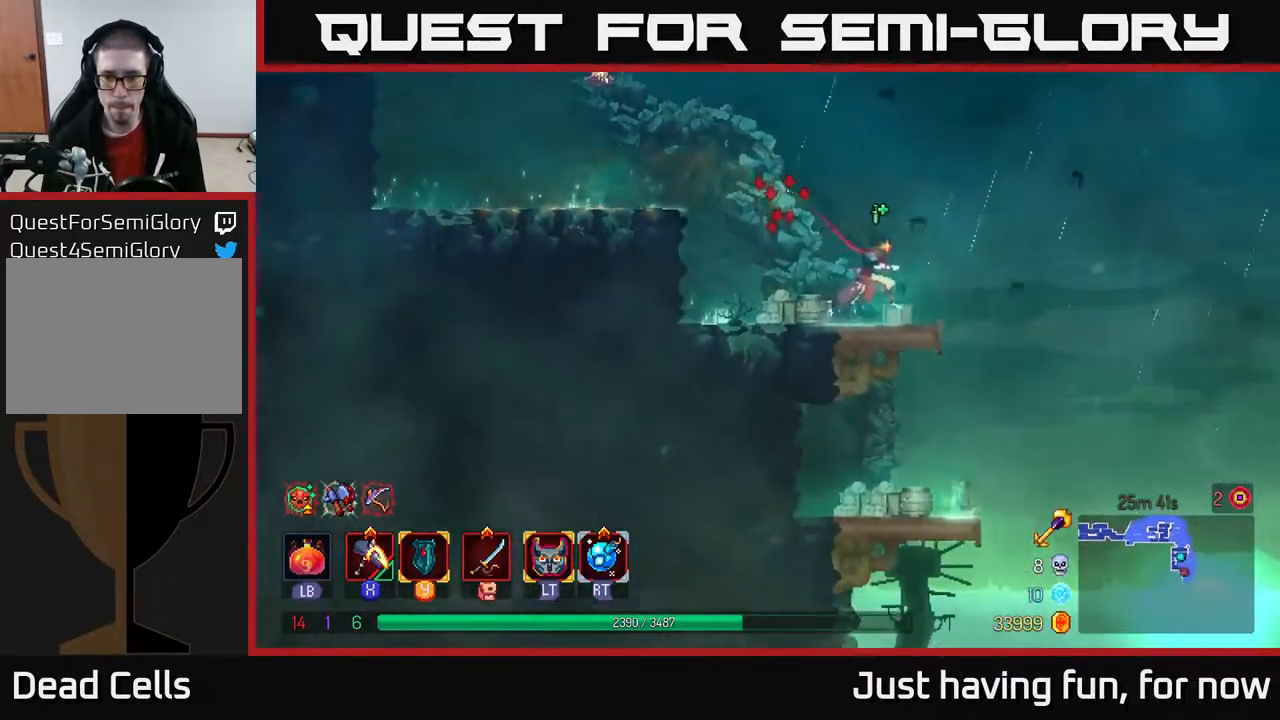
{"buttons": [], "left_stick": "left", "right_stick": "down", "events": [[300, "left_stick", "down"], [350, "left_stick", "down-left"], [467, "left_stick", "left"]]}
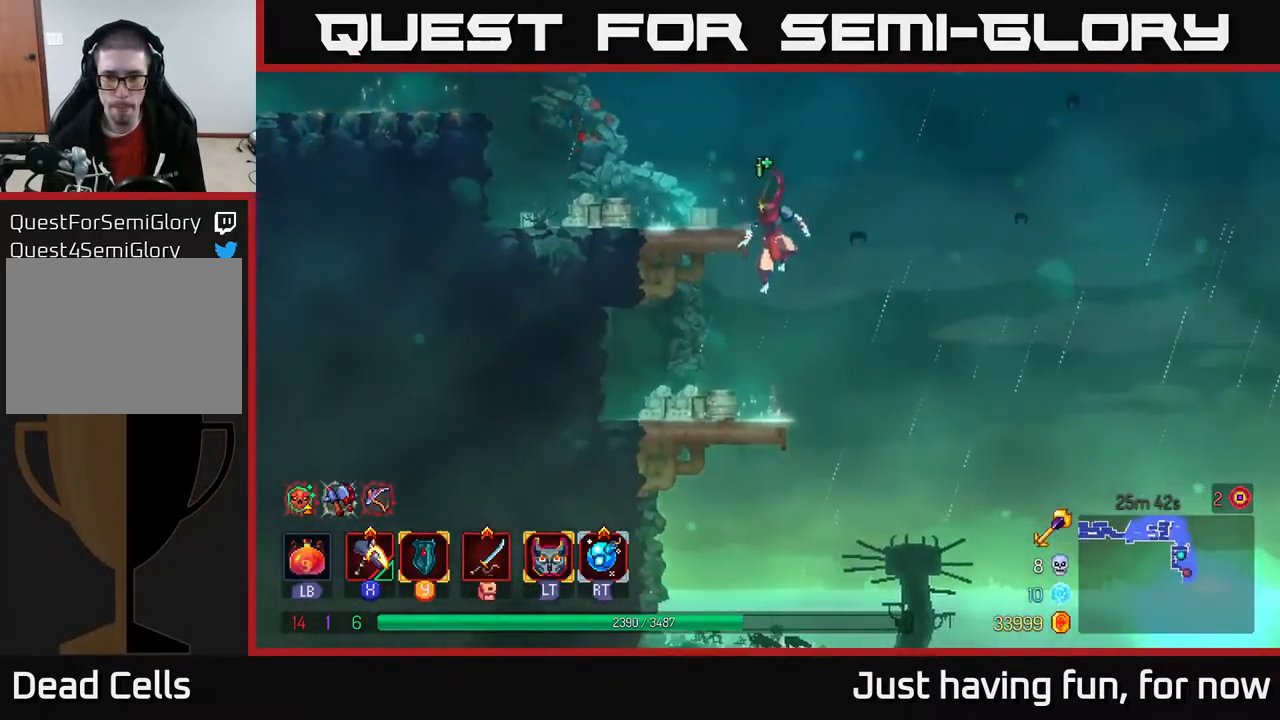
{"buttons": [], "left_stick": "down-right", "right_stick": "center", "events": [[100, "left_stick", "center"], [150, "left_stick", "down"], [450, "right_stick", "center"], [467, "left_stick", "down-right"]]}
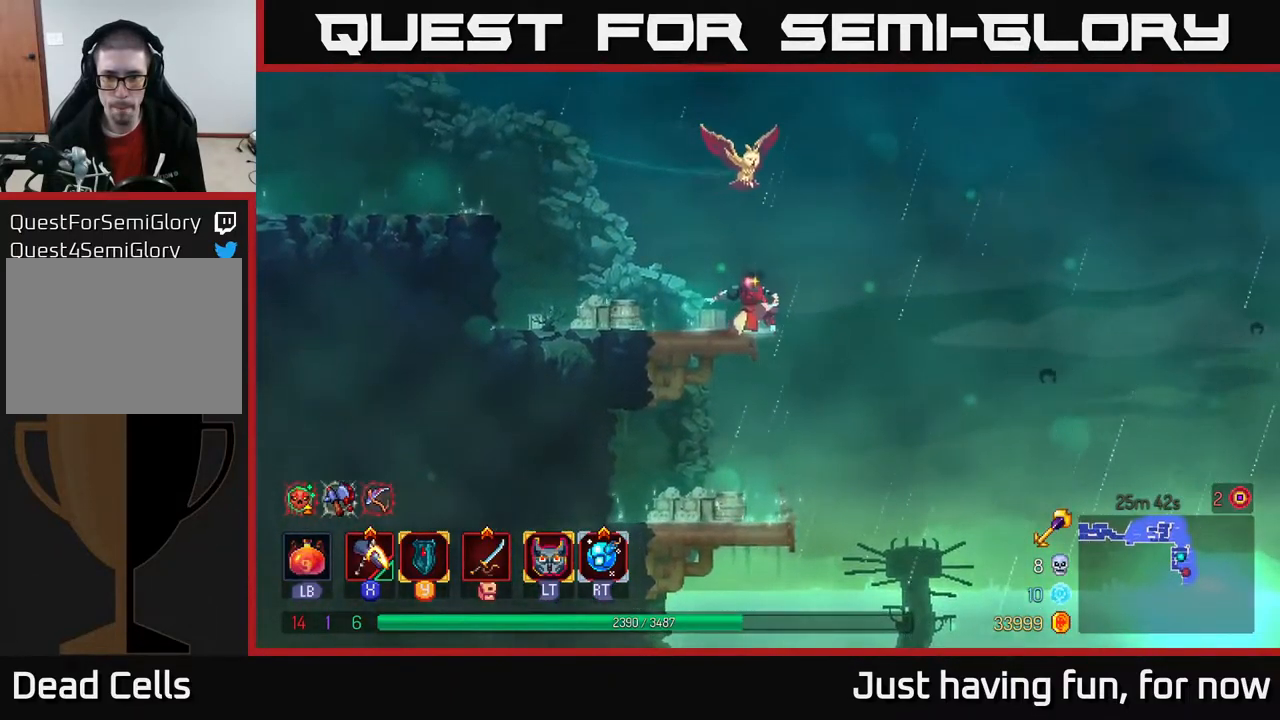
{"buttons": [], "left_stick": "down-left", "right_stick": "center", "events": [[200, "left_stick", "down"], [367, "left_stick", "down-left"]]}
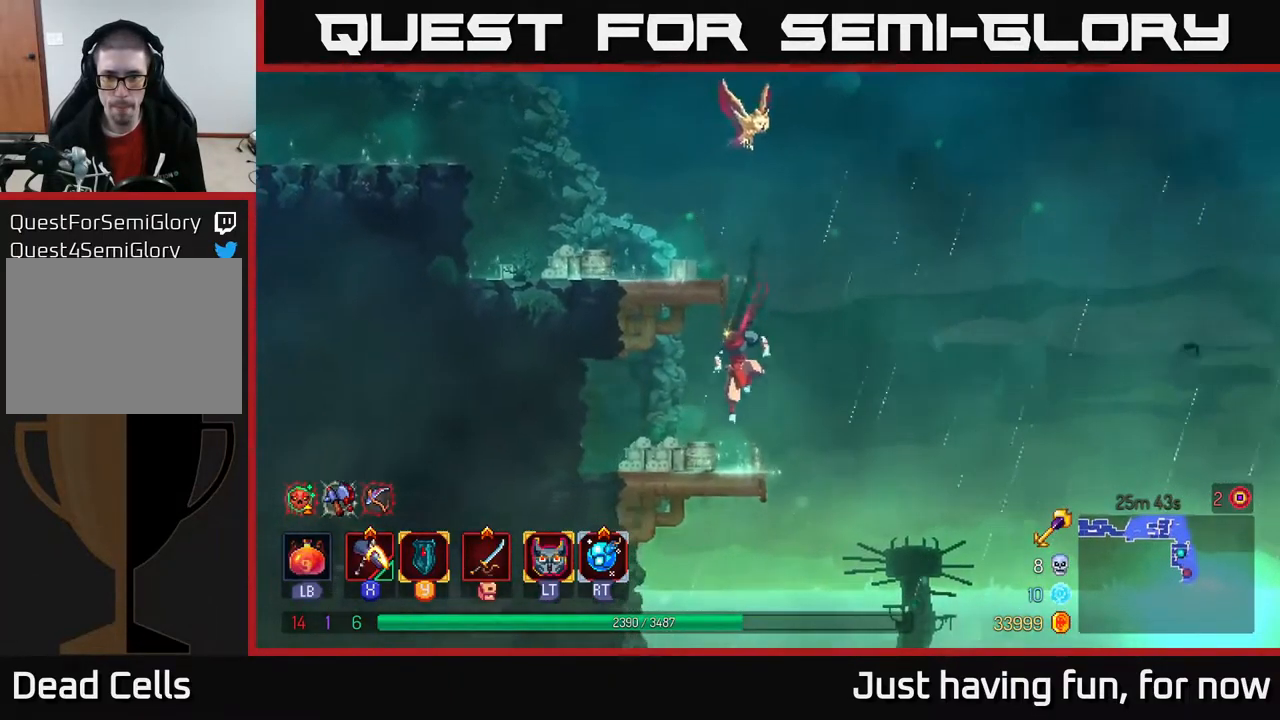
{"buttons": [], "left_stick": "down", "right_stick": "center", "events": [[17, "left_stick", "down"], [317, "right_stick", "down"], [467, "right_stick", "center"]]}
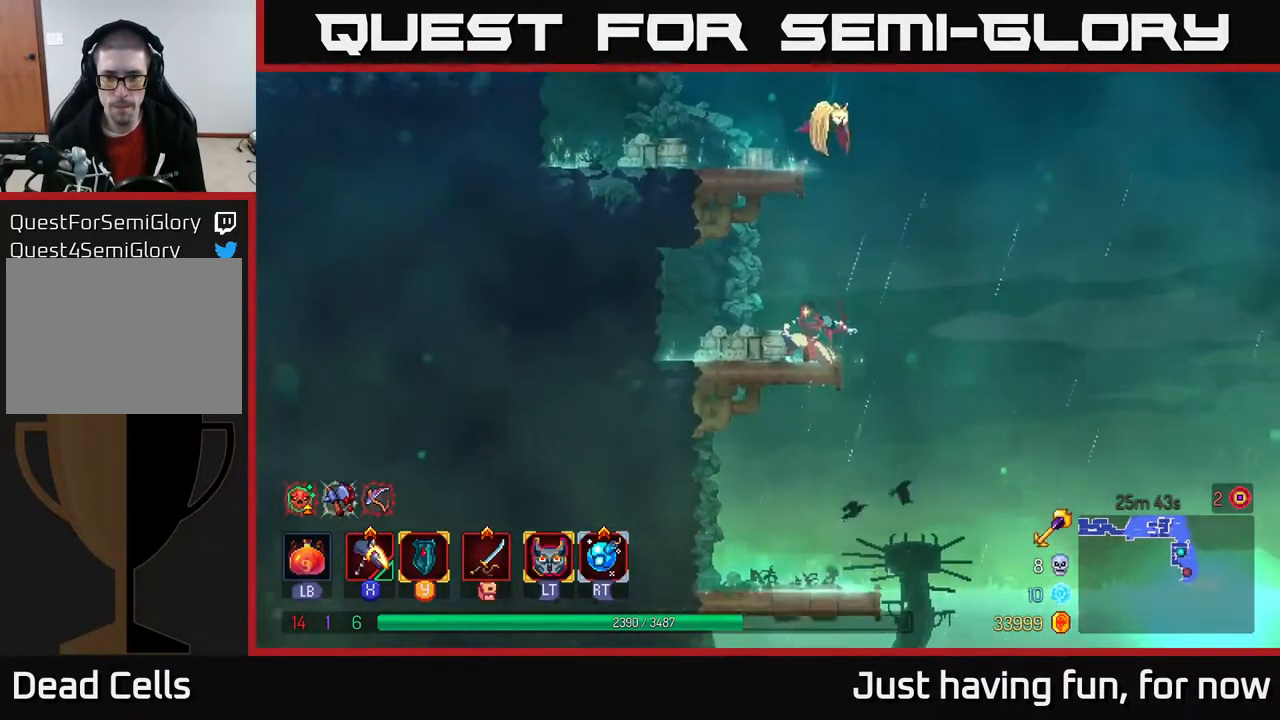
{"buttons": [], "left_stick": "center", "right_stick": "down", "events": [[50, "A", "down"], [150, "A", "up"], [284, "right_stick", "down"], [317, "left_stick", "center"]]}
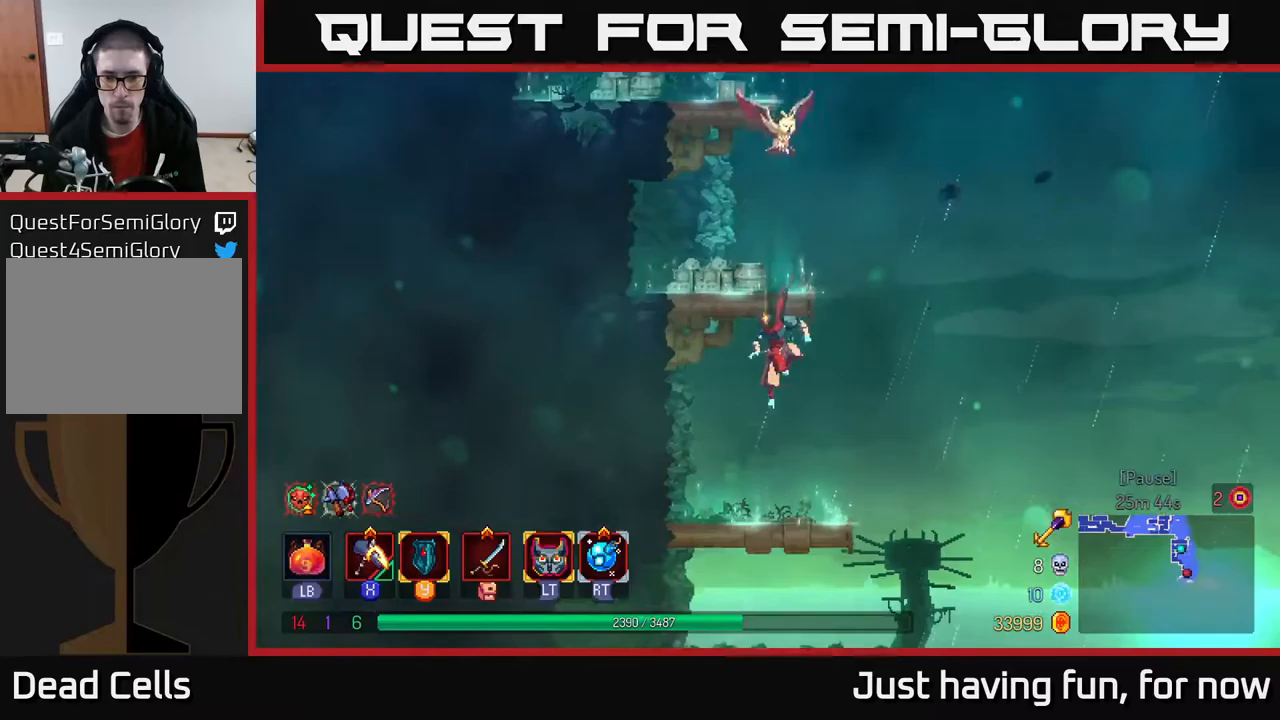
{"buttons": [], "left_stick": "center", "right_stick": "center", "events": [[83, "right_stick", "center"], [150, "left_stick", "down"], [283, "A", "down"], [367, "A", "up"], [433, "left_stick", "center"]]}
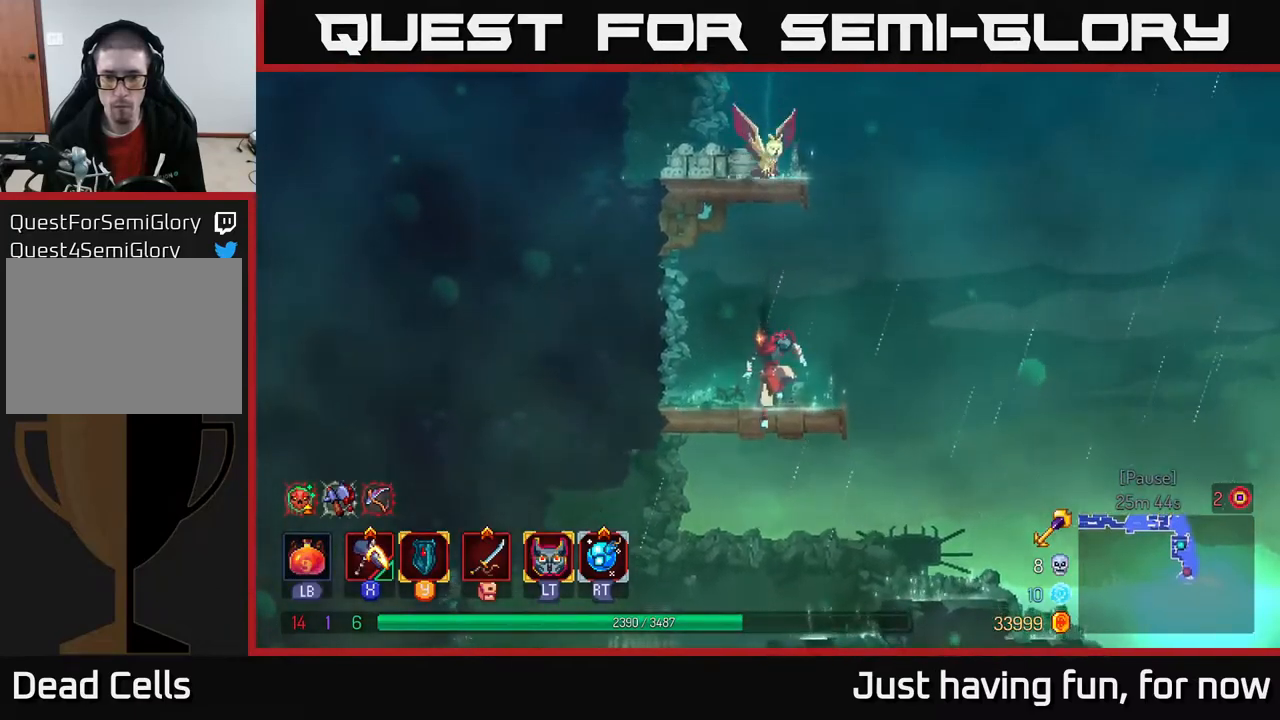
{"buttons": [], "left_stick": "left", "right_stick": "down", "events": [[17, "right_stick", "down"], [283, "left_stick", "left"]]}
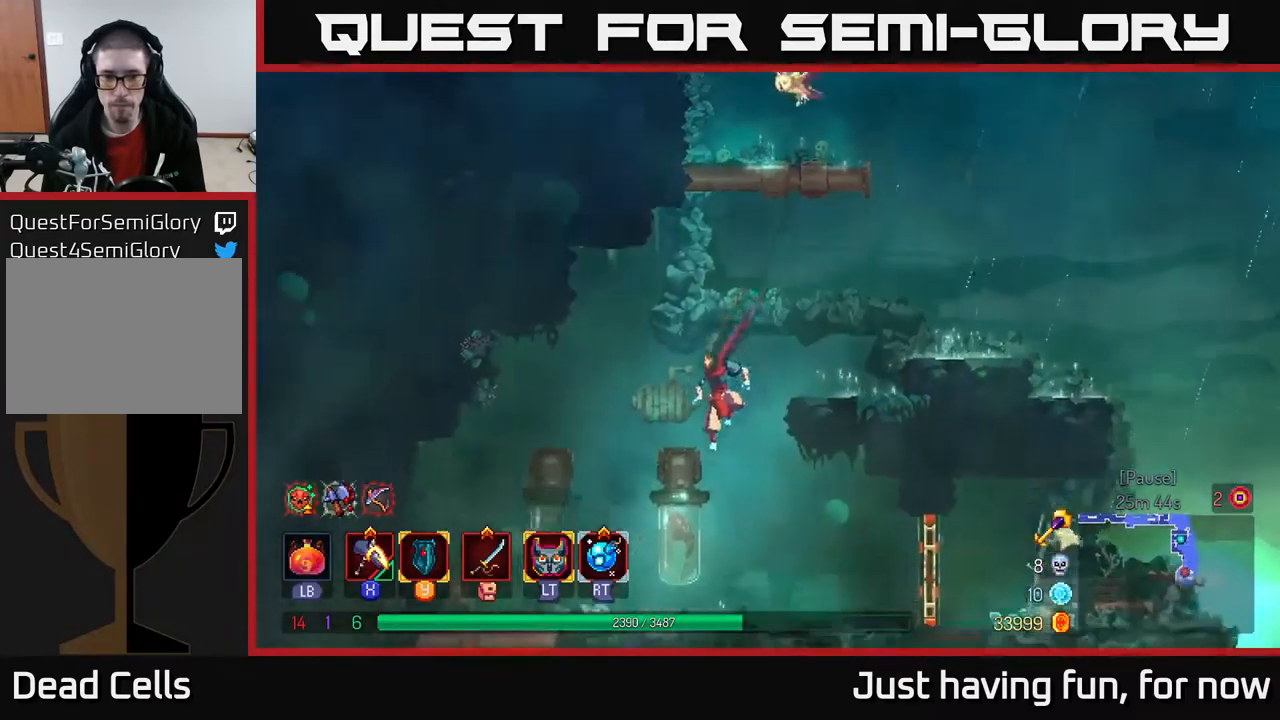
{"buttons": [], "left_stick": "center", "right_stick": "center", "events": [[17, "right_stick", "center"], [217, "A", "down"], [283, "A", "up"], [467, "left_stick", "center"]]}
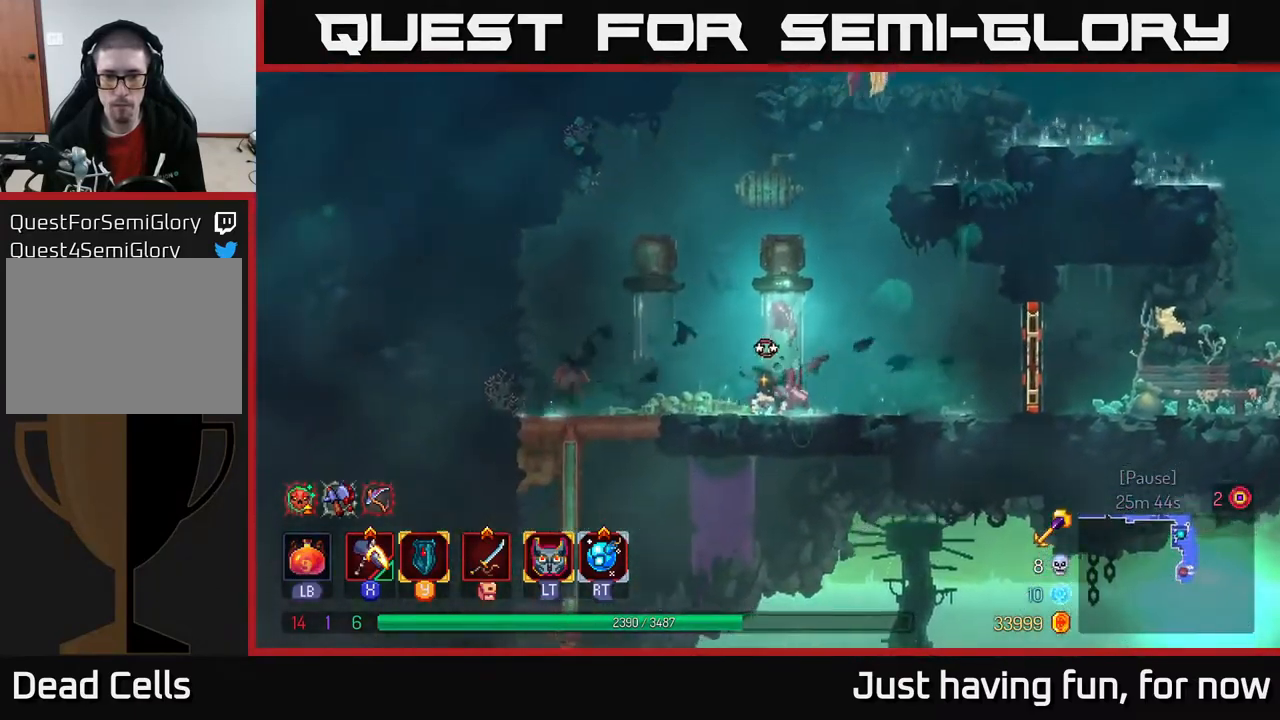
{"buttons": [], "left_stick": "center", "right_stick": "center", "events": [[17, "left_stick", "right"], [267, "left_stick", "center"]]}
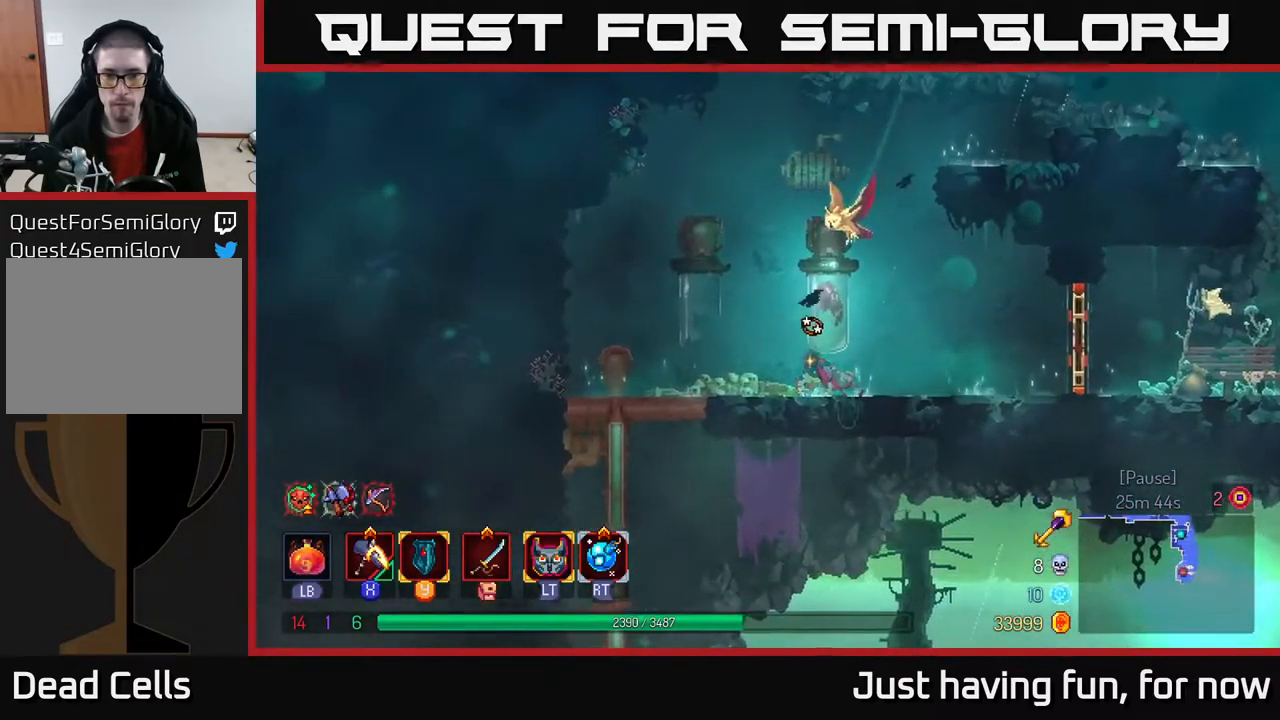
{"buttons": [], "left_stick": "right", "right_stick": "right", "events": [[83, "left_stick", "right"], [200, "right_stick", "right"]]}
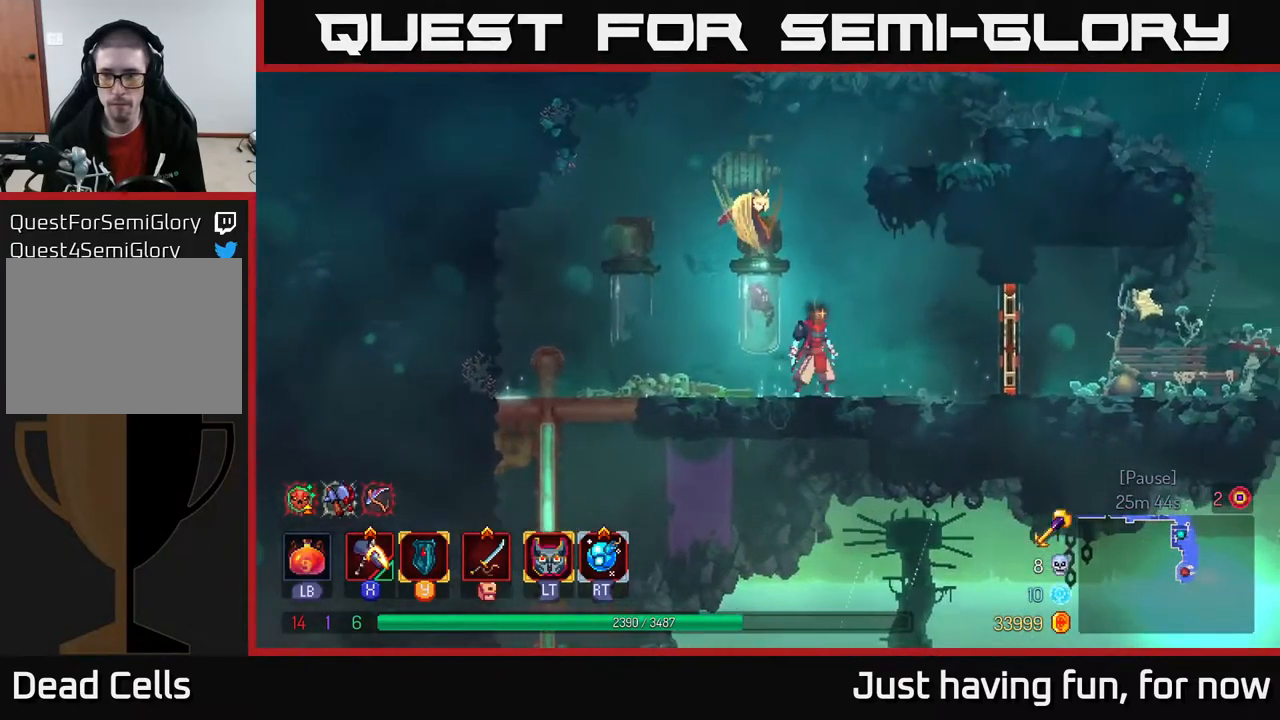
{"buttons": [], "left_stick": "left", "right_stick": "center", "events": [[317, "R1", "down"], [400, "R1", "up"], [400, "right_stick", "center"], [500, "left_stick", "left"]]}
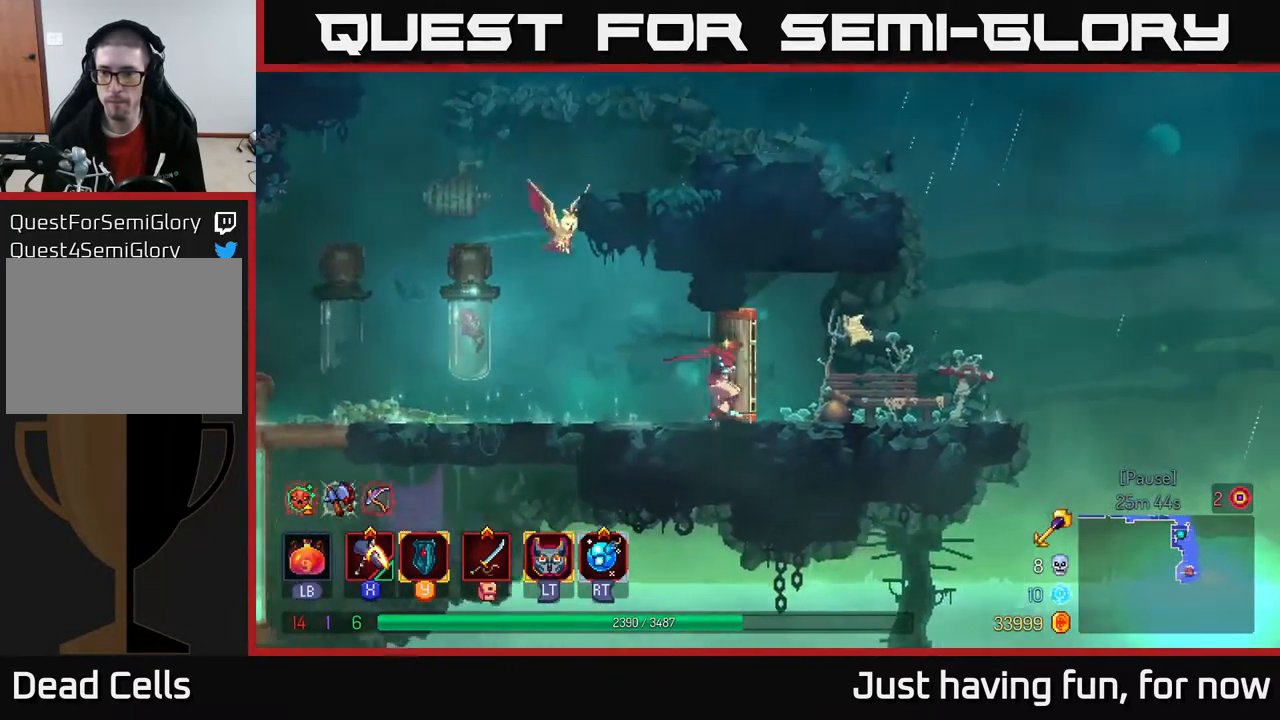
{"buttons": [], "left_stick": "left", "right_stick": "center", "events": []}
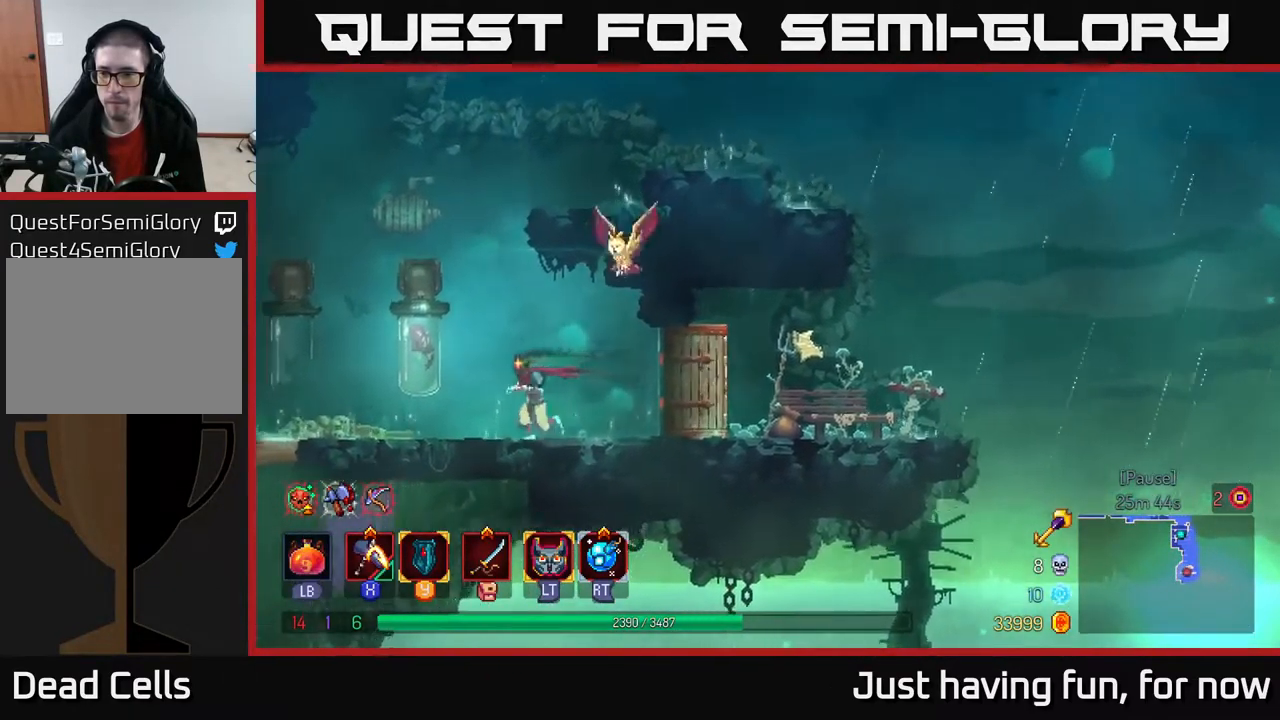
{"buttons": [], "left_stick": "left", "right_stick": "down", "events": [[183, "B", "down"], [283, "B", "up"], [500, "right_stick", "down"]]}
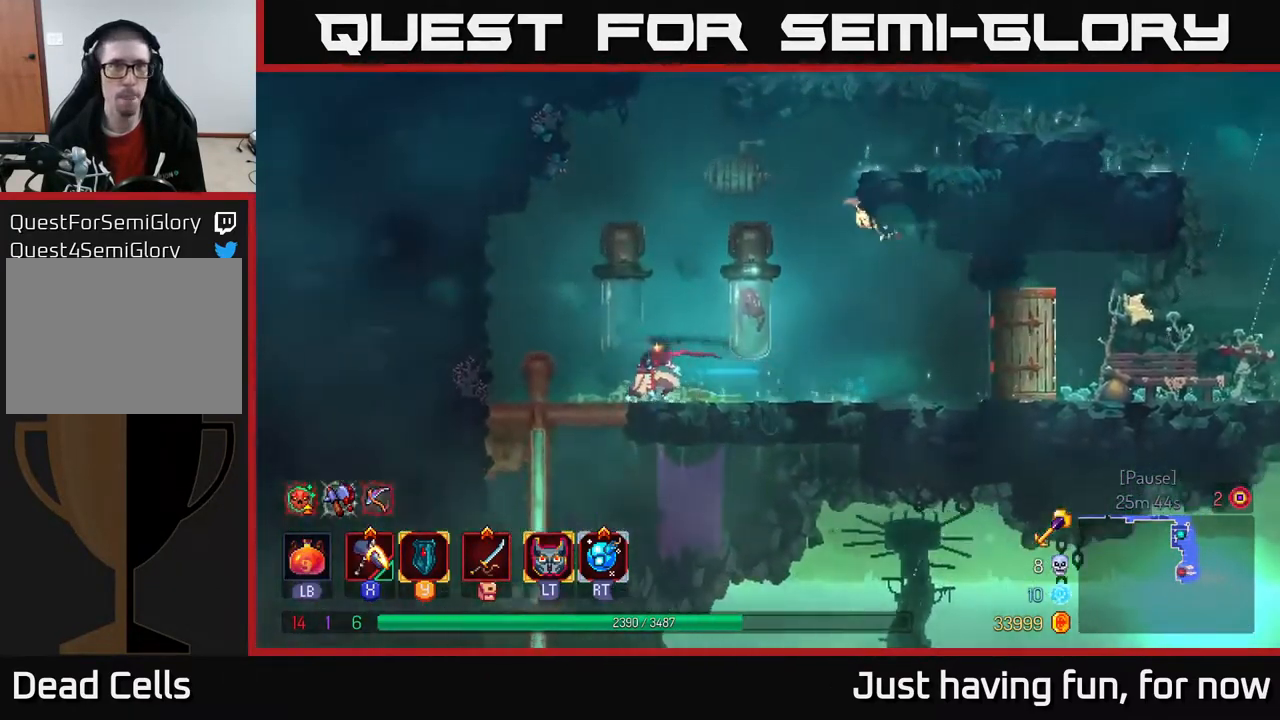
{"buttons": [], "left_stick": "down", "right_stick": "center", "events": [[67, "right_stick", "center"], [217, "left_stick", "down"]]}
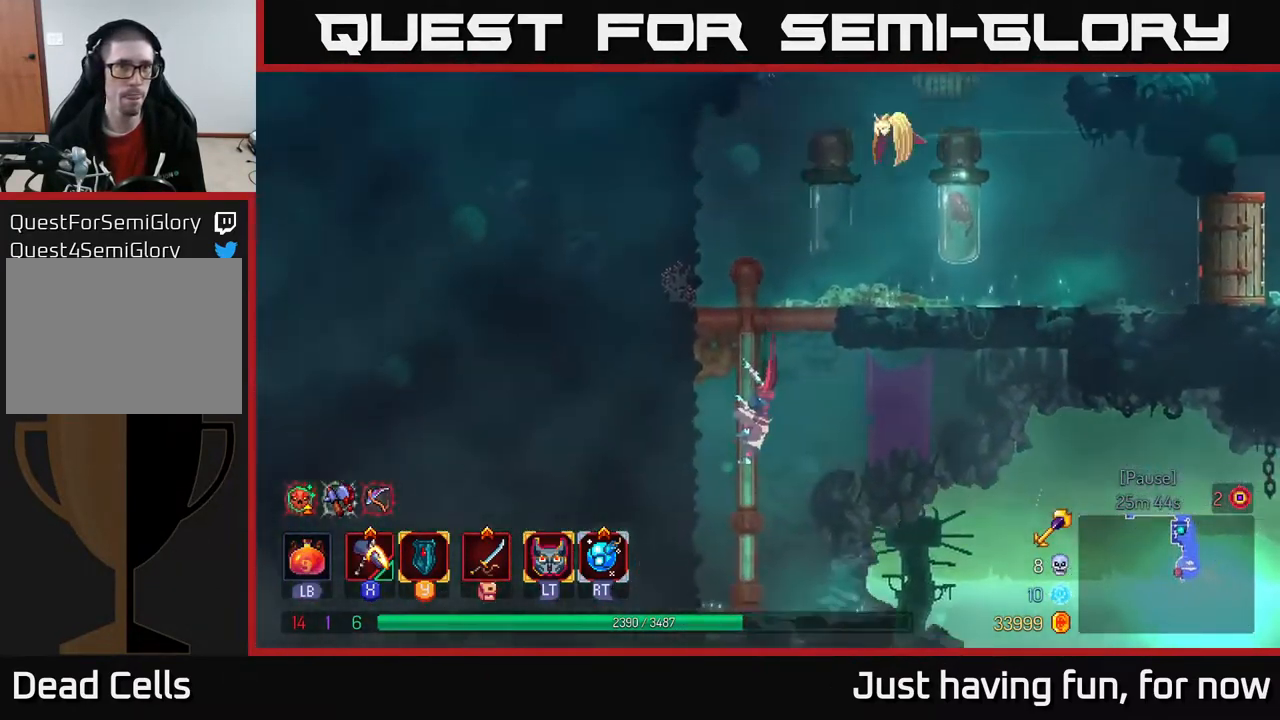
{"buttons": [], "left_stick": "right", "right_stick": "center", "events": [[150, "A", "down"], [267, "A", "up"], [400, "left_stick", "right"]]}
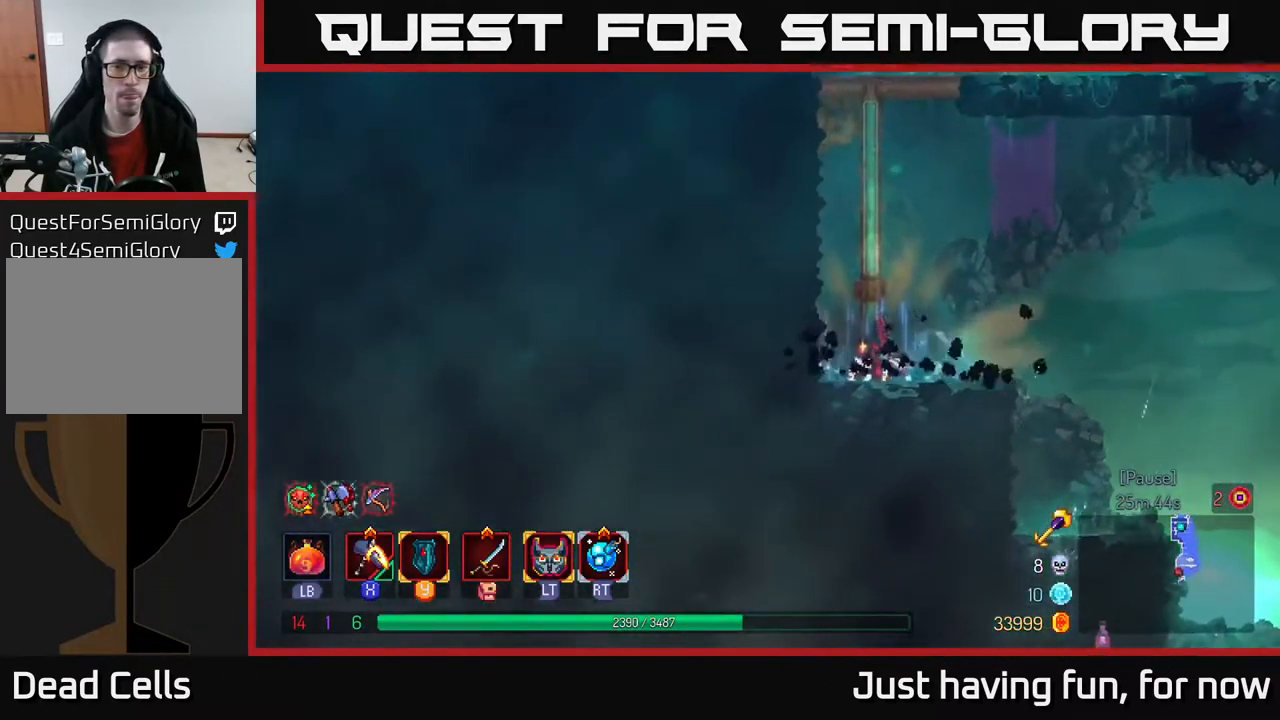
{"buttons": [], "left_stick": "right", "right_stick": "down", "events": [[299, "right_stick", "down"]]}